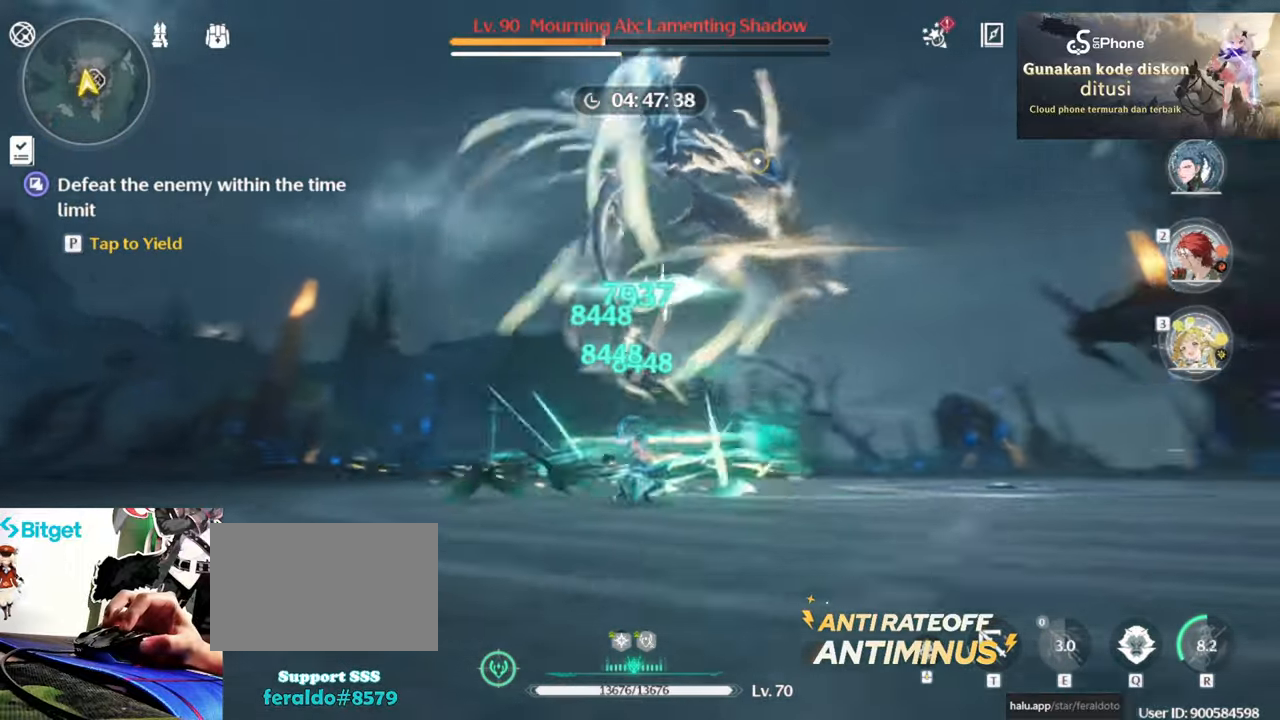
Gameplay with keyboard and mouse; each line is a JSON object with the keys and mouse buttons held at the frame after it. "events" lists presses ("down") and releases ("up") of "1", "2", "3", "4", "5", "a", "alt", "c", "caps_lock", "ctrl", "d", "e", "f", "g", "q", "r", "s", "shift", "space", "t", "tab", "v", "w", "x", "z", "mouse_left", "mouse_wheel" and "mouse_right" between this image and that frame as [ms after this image, input, new state], when the widget could be followed in between. "mouse_left", "mouse_wheel", "mouse_right" = the "left", "wheel", "right" buttons of the "mouse" list. No other keys are recorded. "wheel" means that the mouse wheel is clicked or scrolled. Not read: mouse_move.
{"keys": ["d", "s"], "mouse": ["right"], "events": [[200, "d", "down"], [250, "s", "down"], [434, "mouse_right", "down"]]}
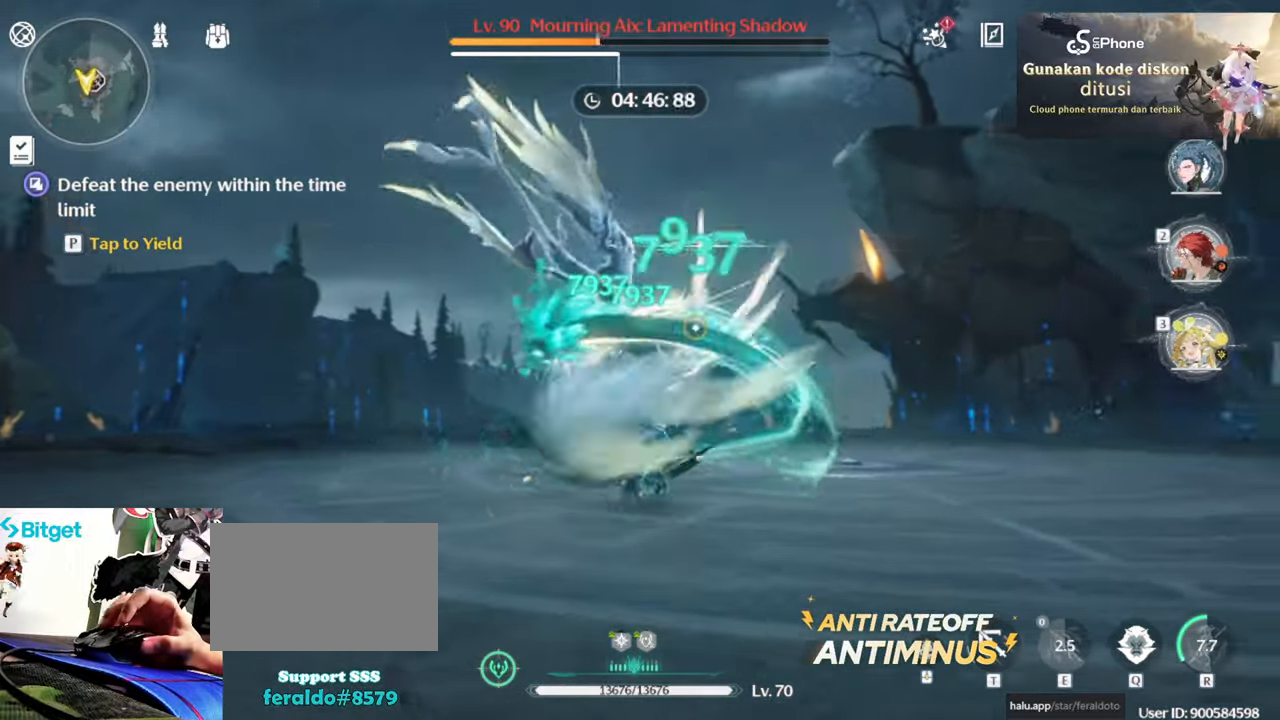
{"keys": [], "mouse": ["left"], "events": [[117, "mouse_right", "up"], [167, "mouse_right", "down"], [267, "mouse_right", "up"], [317, "mouse_right", "down"], [367, "s", "up"], [400, "d", "up"], [400, "mouse_right", "up"], [500, "mouse_left", "down"]]}
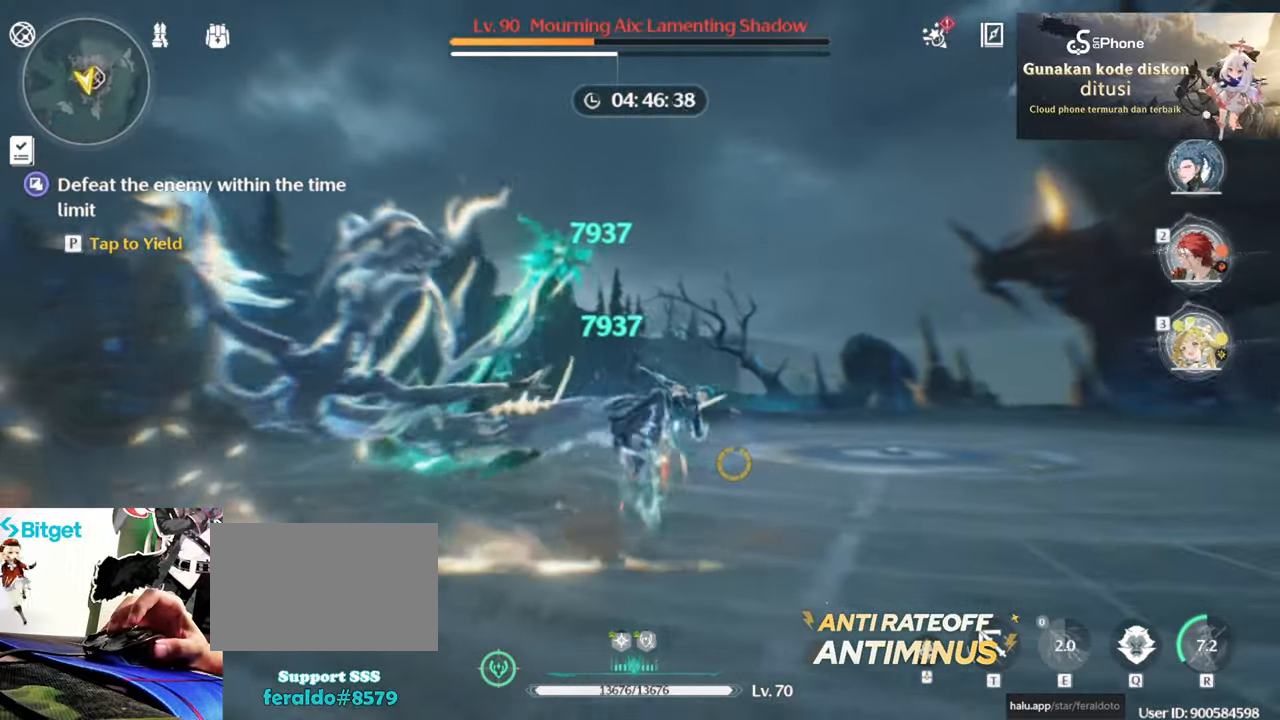
{"keys": [], "mouse": ["left"], "events": [[84, "mouse_left", "up"], [134, "mouse_left", "down"], [234, "mouse_left", "up"], [334, "mouse_left", "down"], [417, "mouse_left", "up"], [467, "mouse_left", "down"]]}
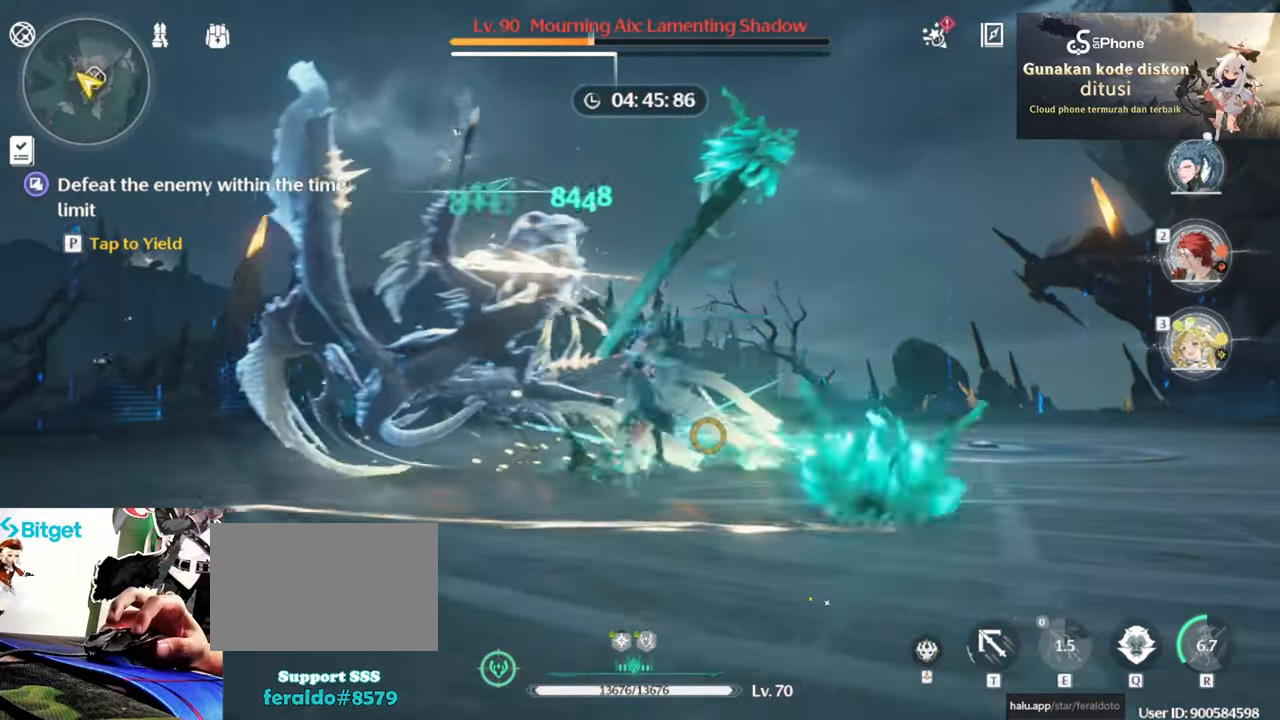
{"keys": [], "mouse": ["left"], "events": [[100, "mouse_left", "up"], [150, "mouse_left", "down"], [250, "mouse_left", "up"], [334, "mouse_left", "down"], [434, "mouse_left", "up"], [484, "mouse_left", "down"]]}
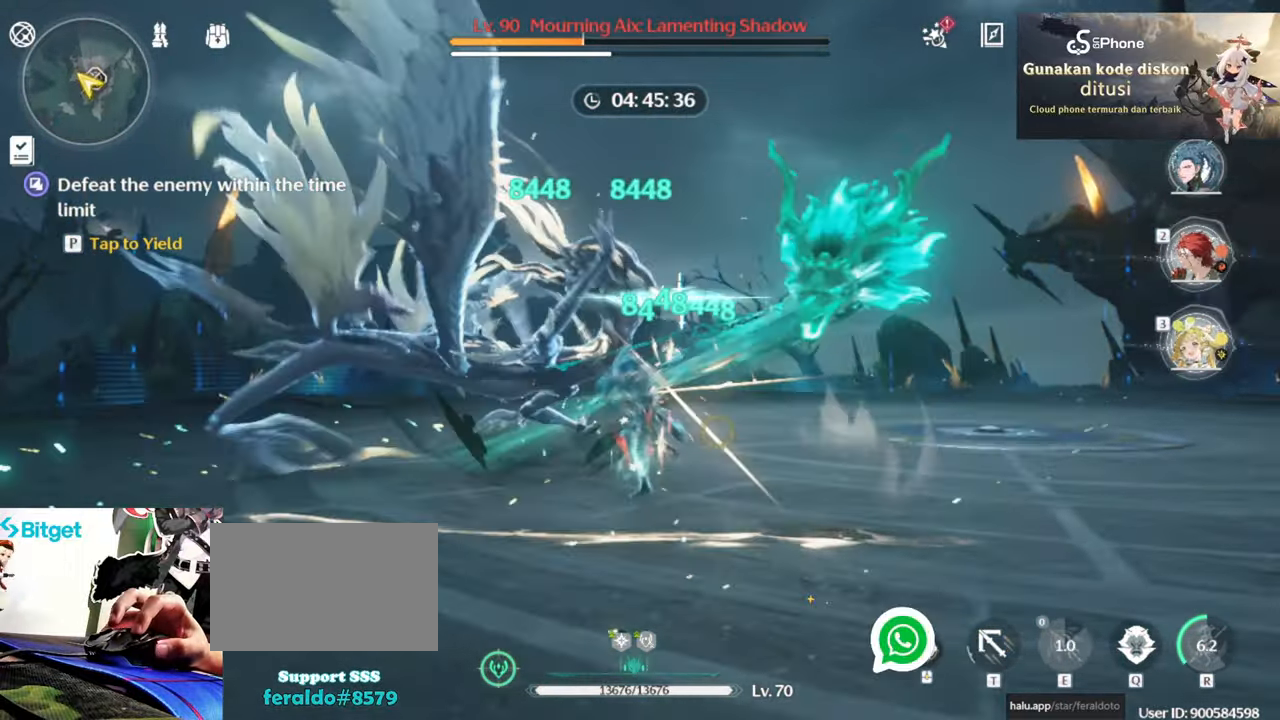
{"keys": [], "mouse": ["left"], "events": [[84, "mouse_left", "up"], [167, "mouse_left", "down"], [267, "mouse_left", "up"], [350, "mouse_left", "down"], [450, "mouse_left", "up"], [500, "mouse_left", "down"]]}
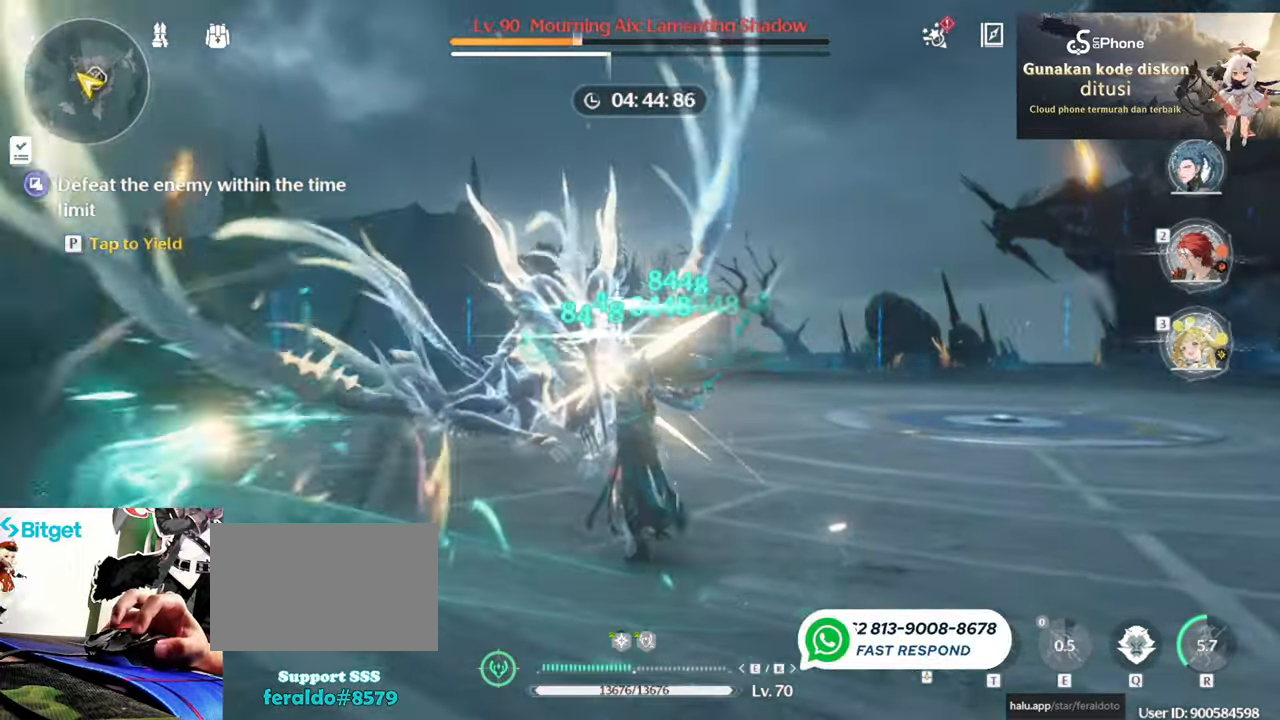
{"keys": [], "mouse": ["left"], "events": [[84, "mouse_left", "up"], [267, "mouse_left", "down"], [384, "mouse_left", "up"], [467, "mouse_left", "down"]]}
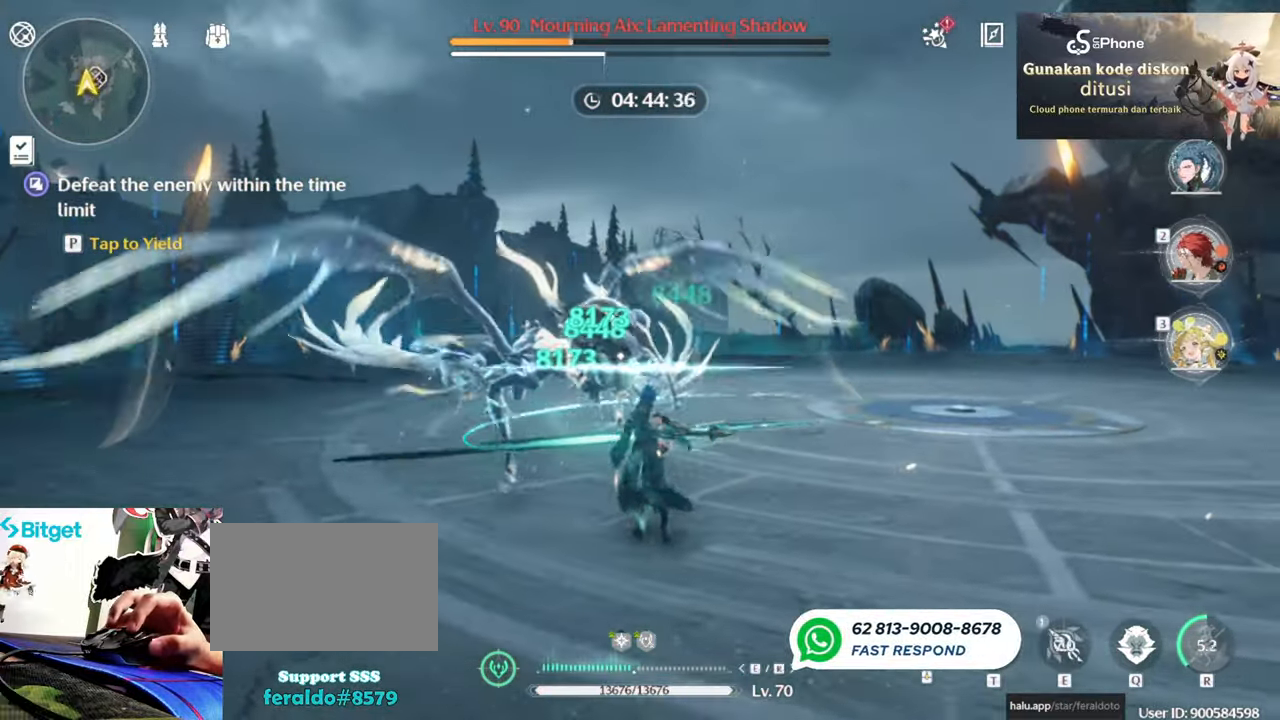
{"keys": [], "mouse": [], "events": [[50, "mouse_left", "up"], [150, "mouse_left", "down"], [250, "mouse_left", "up"], [300, "mouse_left", "down"], [434, "mouse_left", "up"]]}
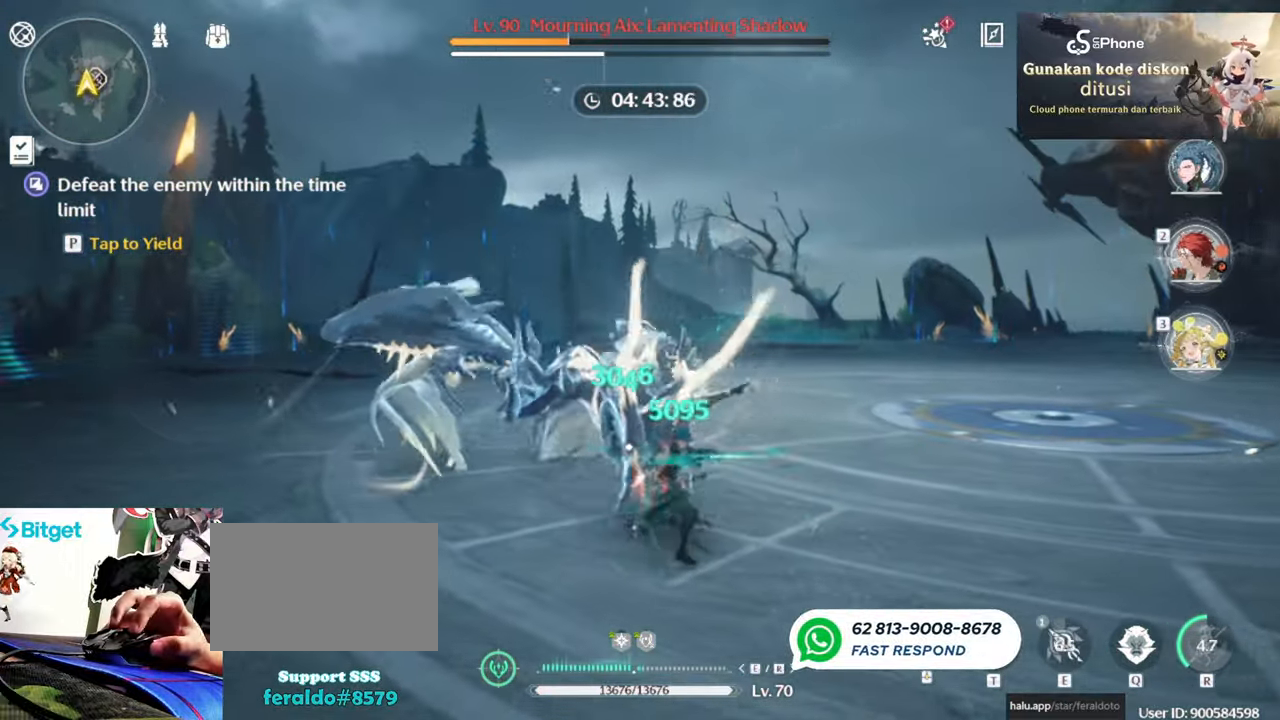
{"keys": ["s"], "mouse": [], "events": [[500, "s", "down"]]}
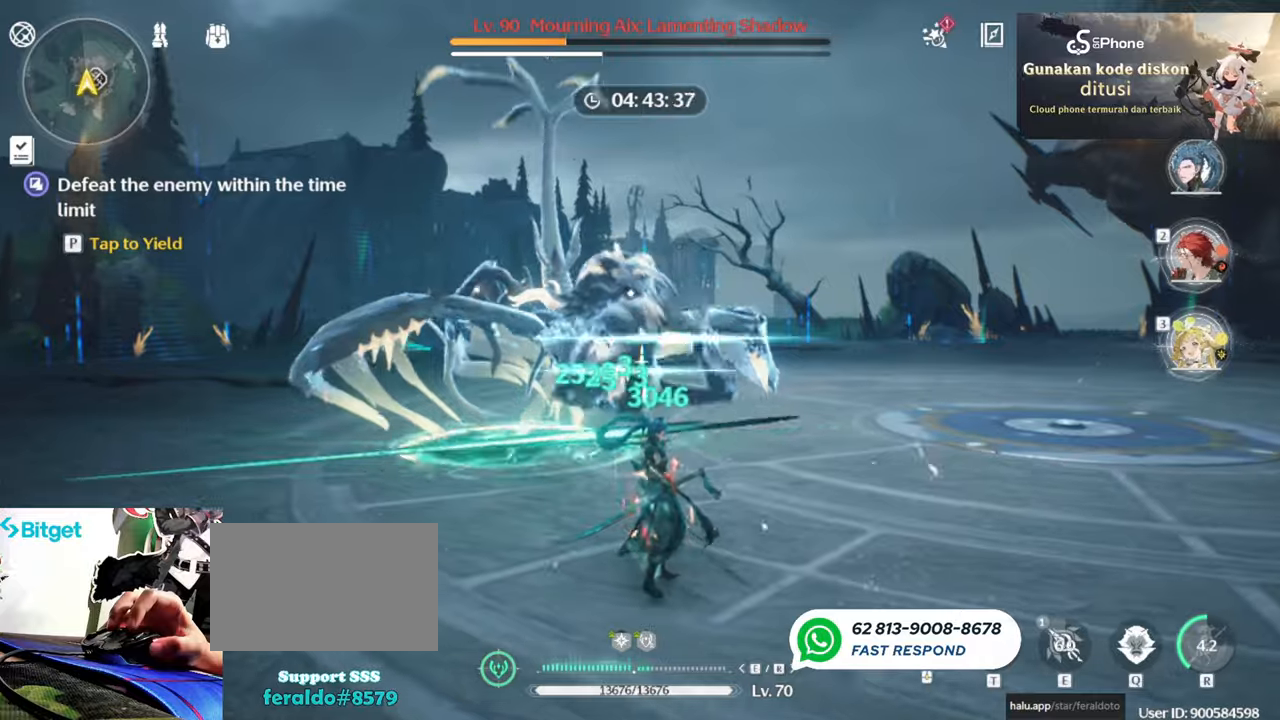
{"keys": ["d", "s"], "mouse": [], "events": [[266, "d", "down"]]}
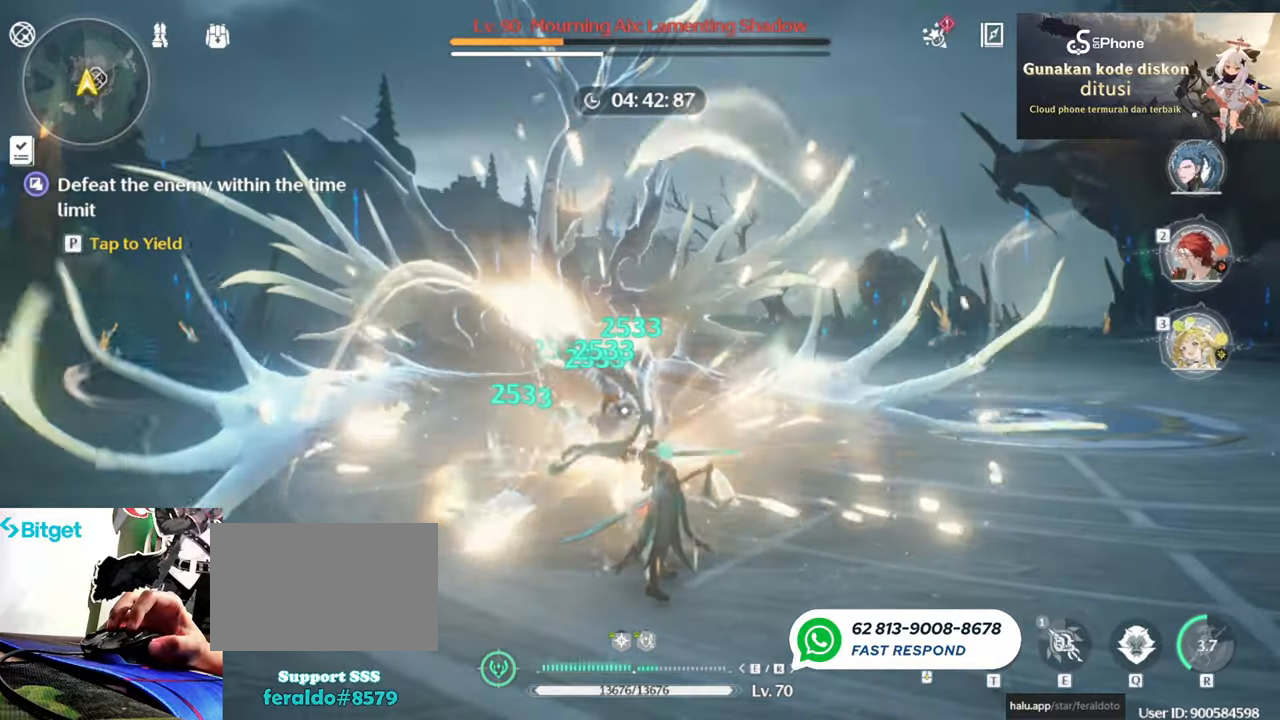
{"keys": ["d"], "mouse": [], "events": [[116, "s", "up"]]}
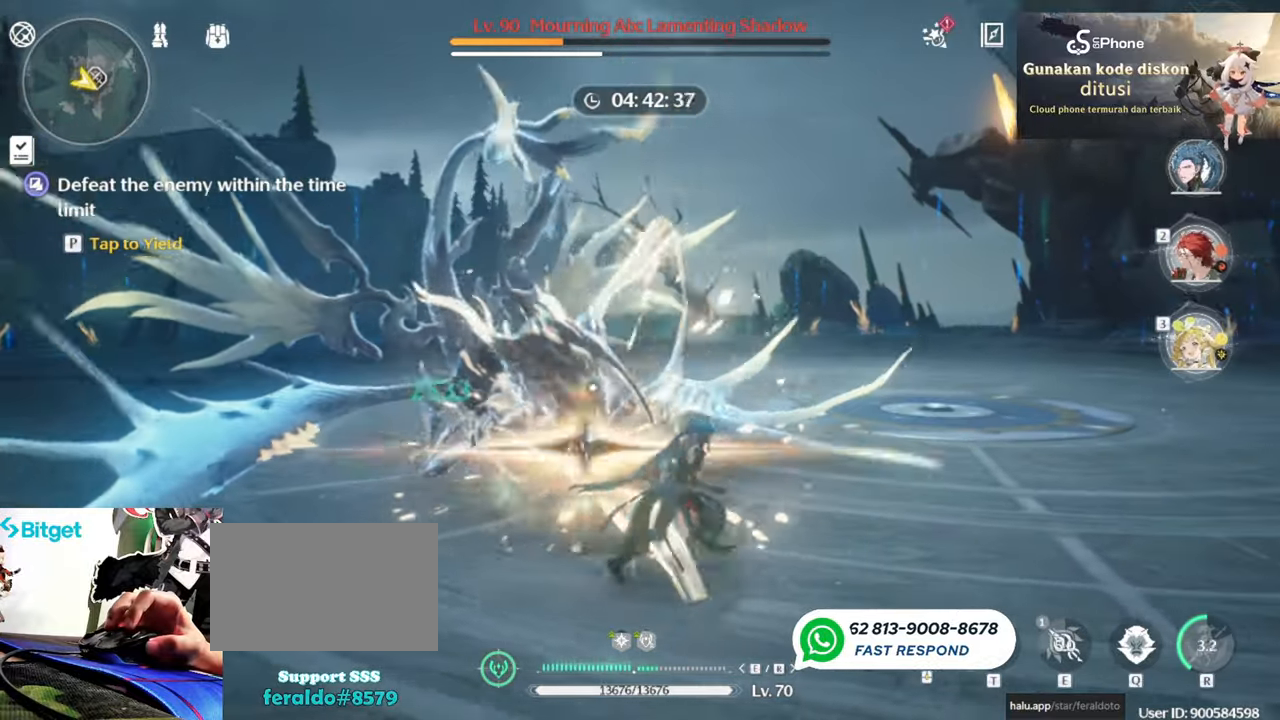
{"keys": ["d"], "mouse": ["right"], "events": [[66, "mouse_right", "down"], [166, "mouse_right", "up"], [216, "mouse_right", "down"], [450, "mouse_right", "up"], [500, "mouse_right", "down"]]}
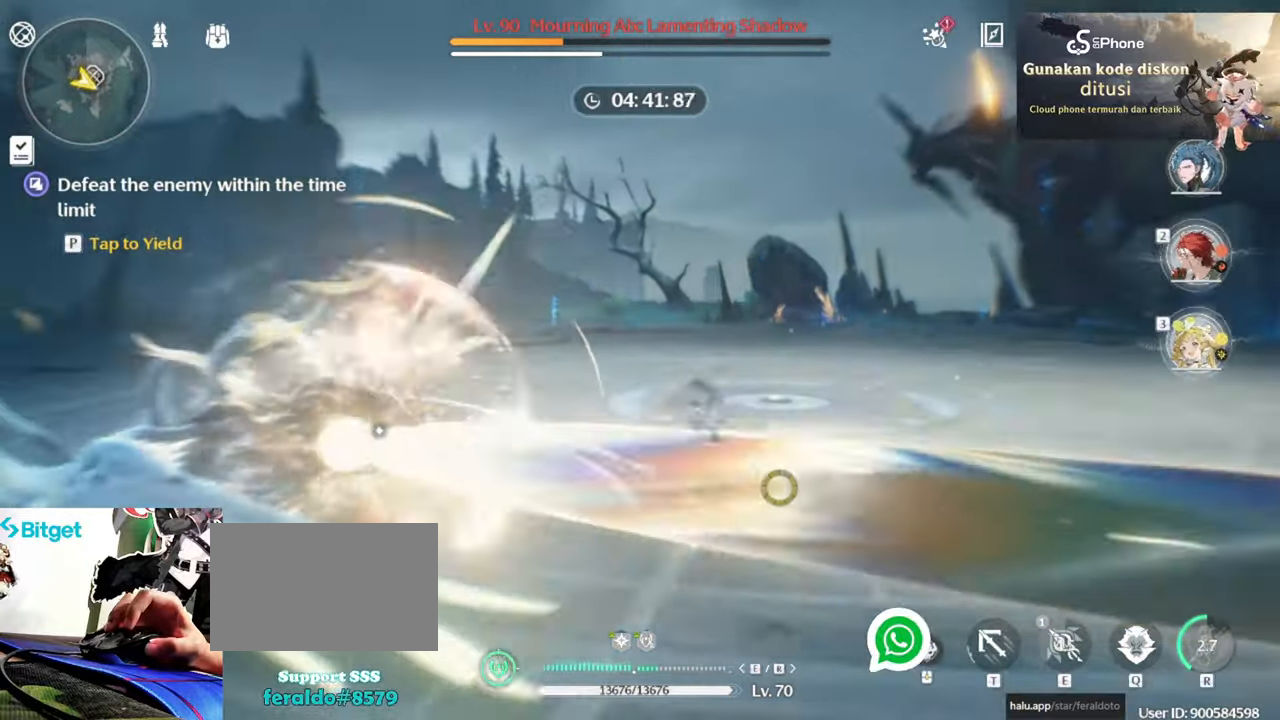
{"keys": [], "mouse": [], "events": [[233, "mouse_right", "up"], [366, "d", "up"]]}
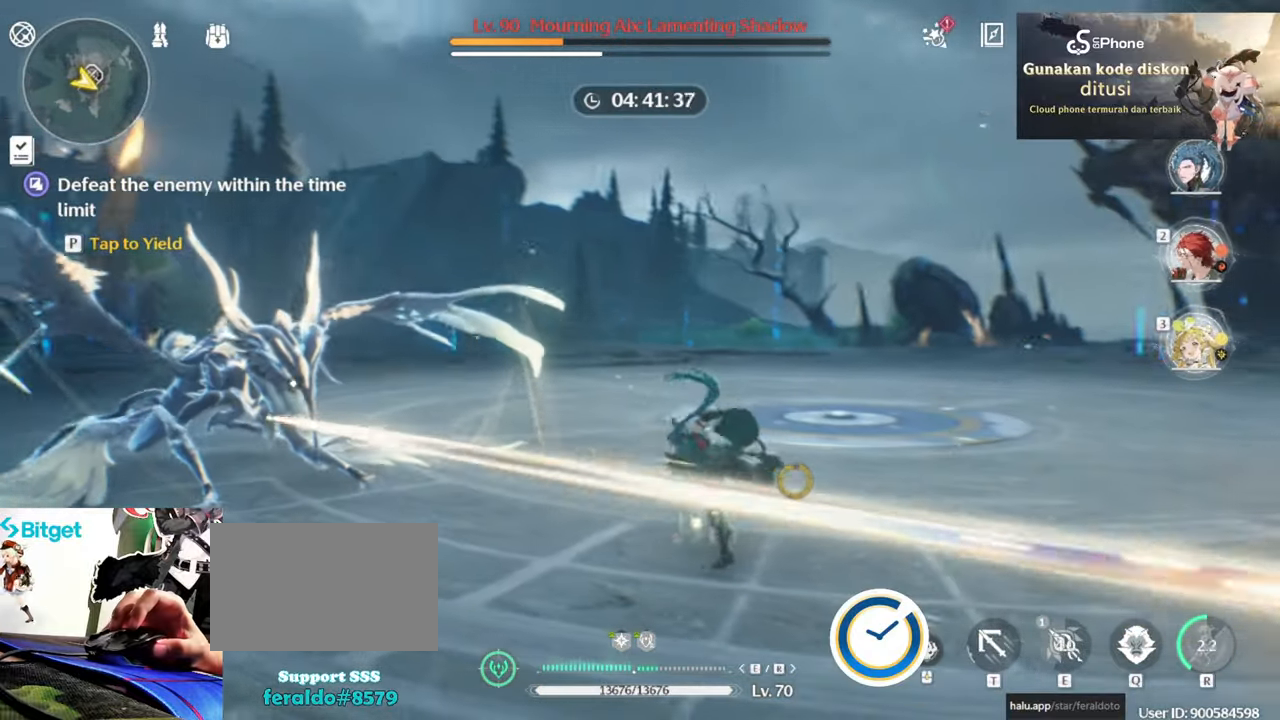
{"keys": [], "mouse": [], "events": [[16, "2", "down"], [116, "2", "up"]]}
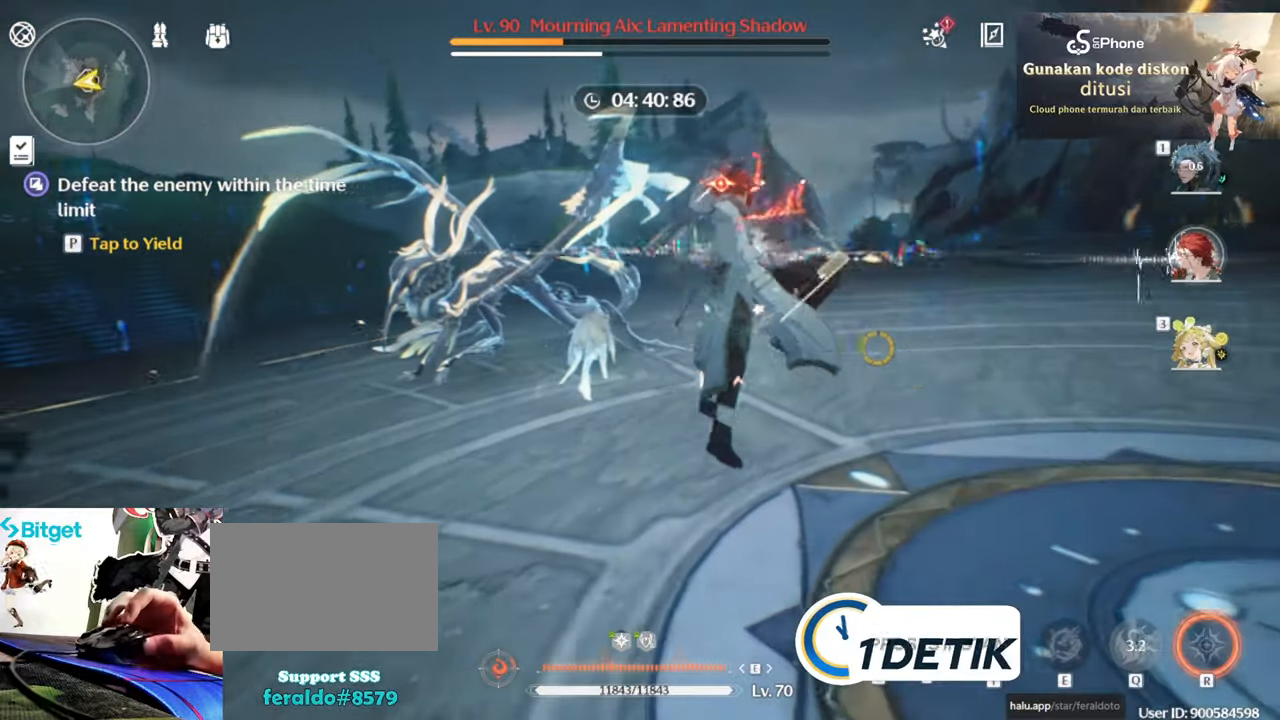
{"keys": ["w"], "mouse": [], "events": [[83, "w", "down"]]}
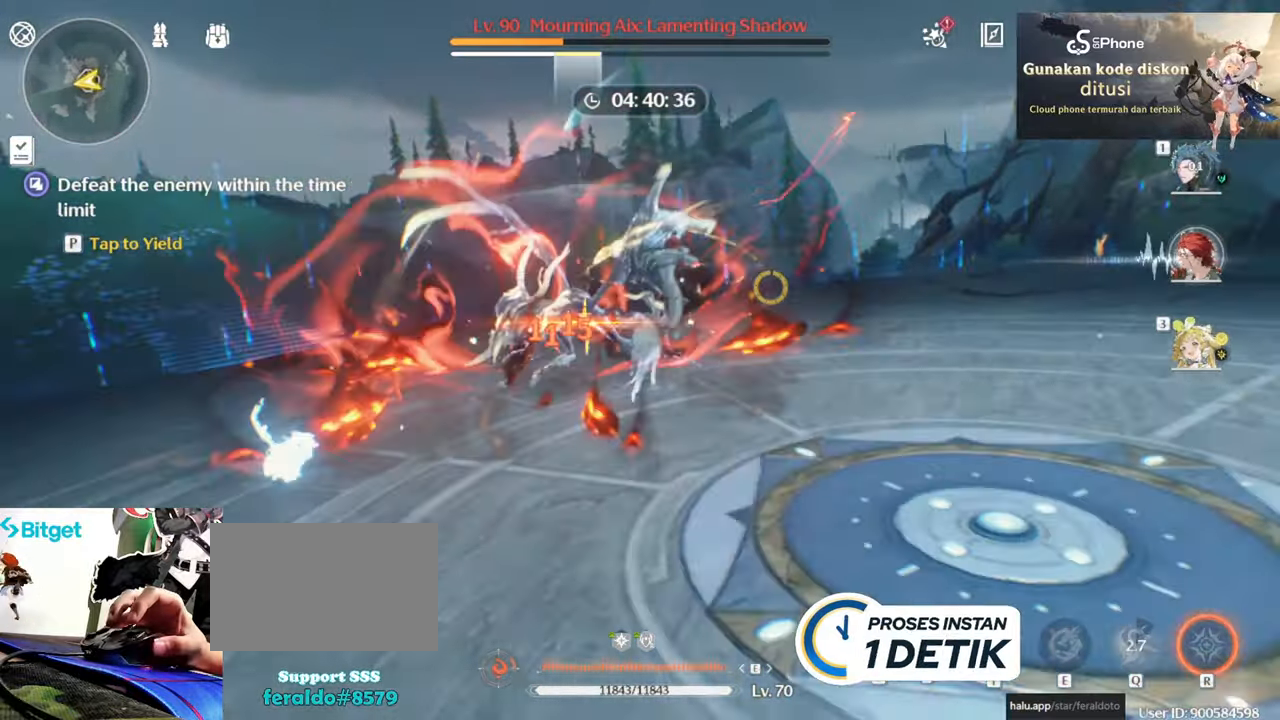
{"keys": ["e"], "mouse": [], "events": [[316, "w", "up"], [366, "w", "down"], [416, "e", "down"], [466, "w", "up"]]}
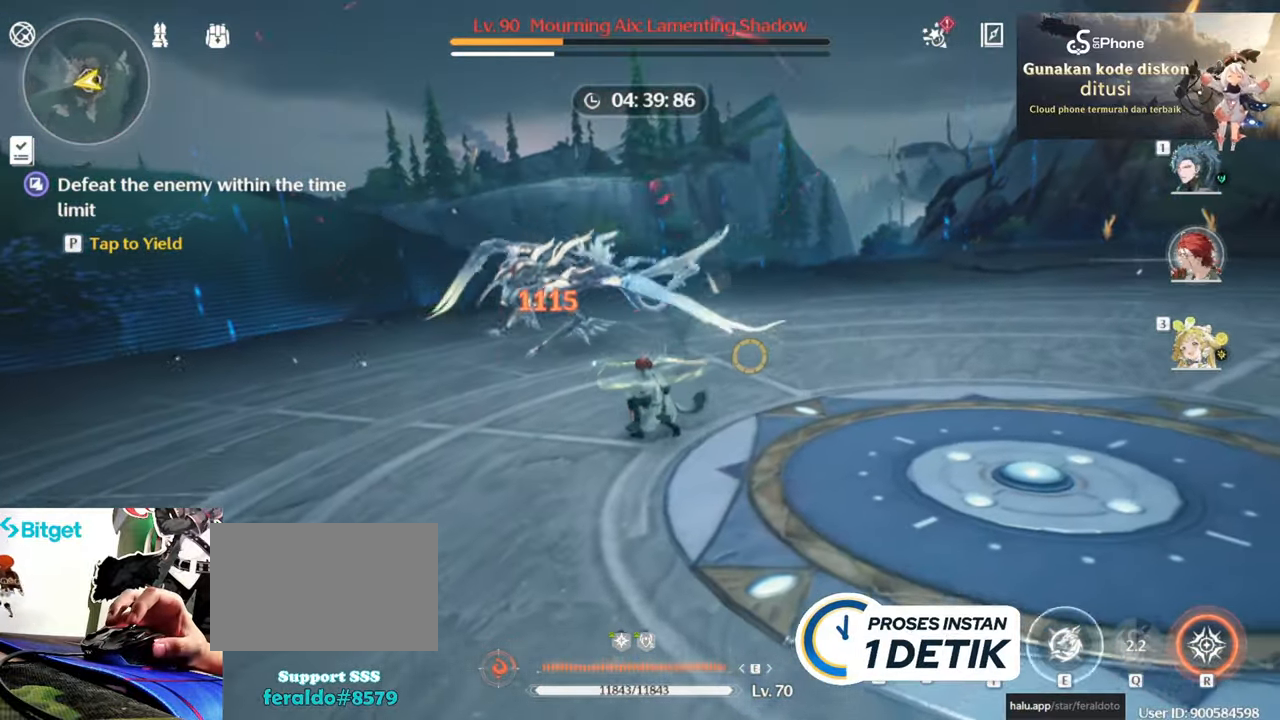
{"keys": [], "mouse": [], "events": [[16, "e", "up"]]}
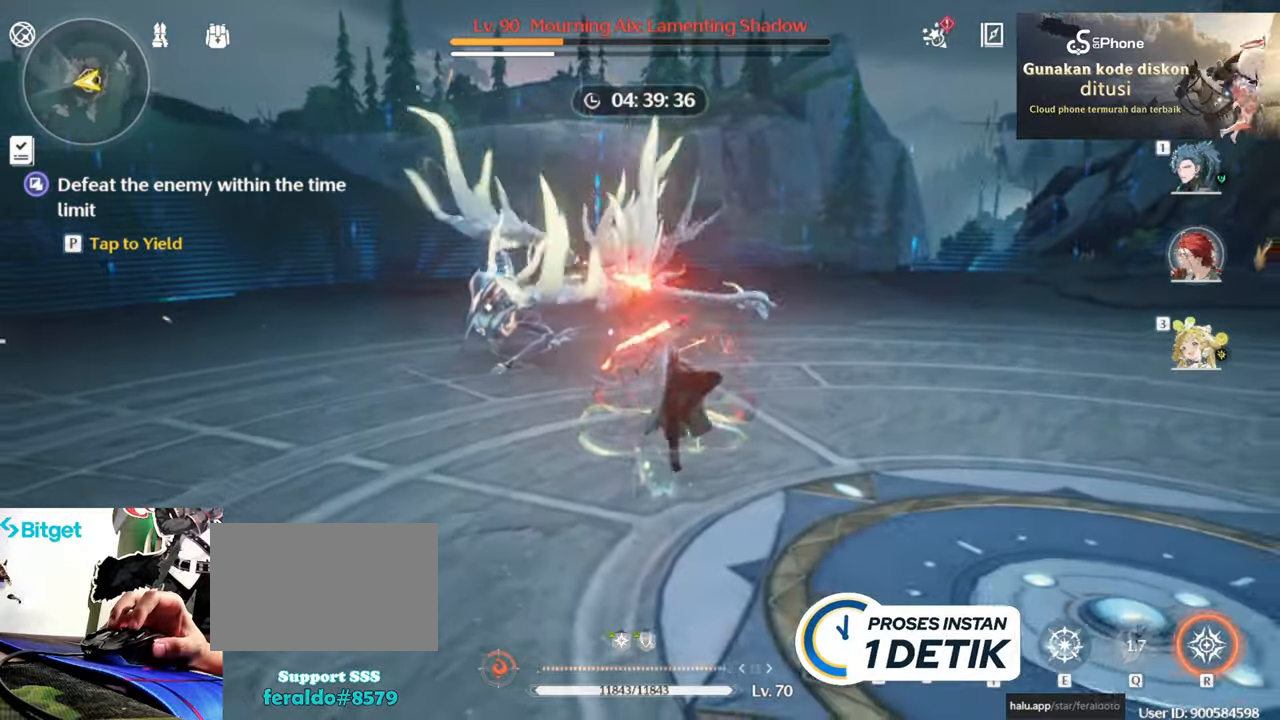
{"keys": ["s"], "mouse": ["right"], "events": [[83, "s", "down"], [500, "mouse_right", "down"]]}
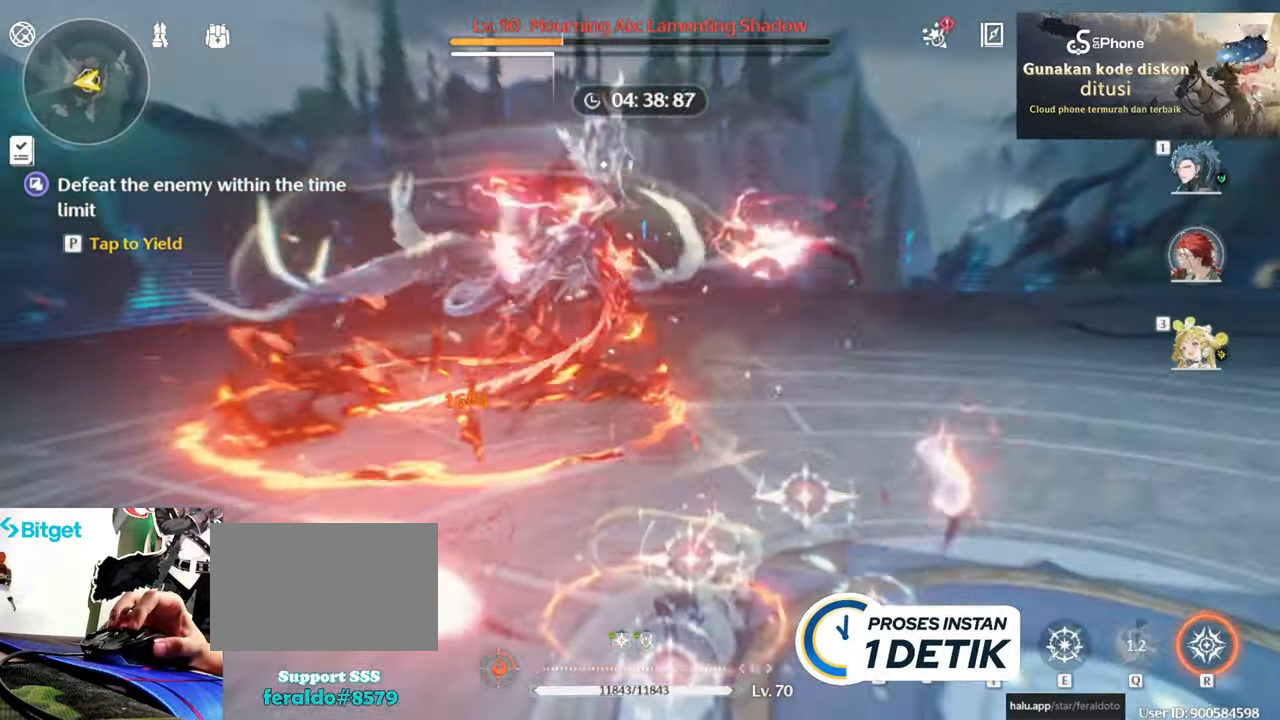
{"keys": ["s"], "mouse": [], "events": [[83, "mouse_right", "up"], [133, "mouse_right", "down"], [283, "mouse_right", "up"]]}
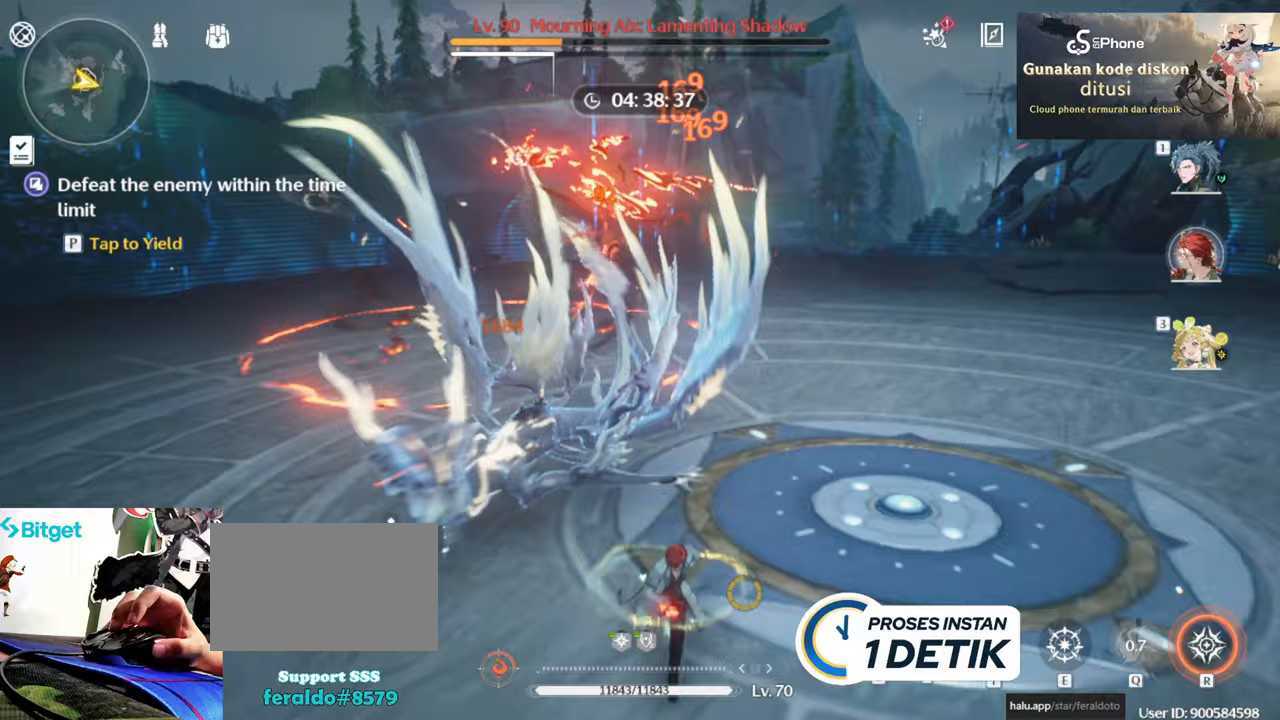
{"keys": [], "mouse": [], "events": [[433, "s", "up"]]}
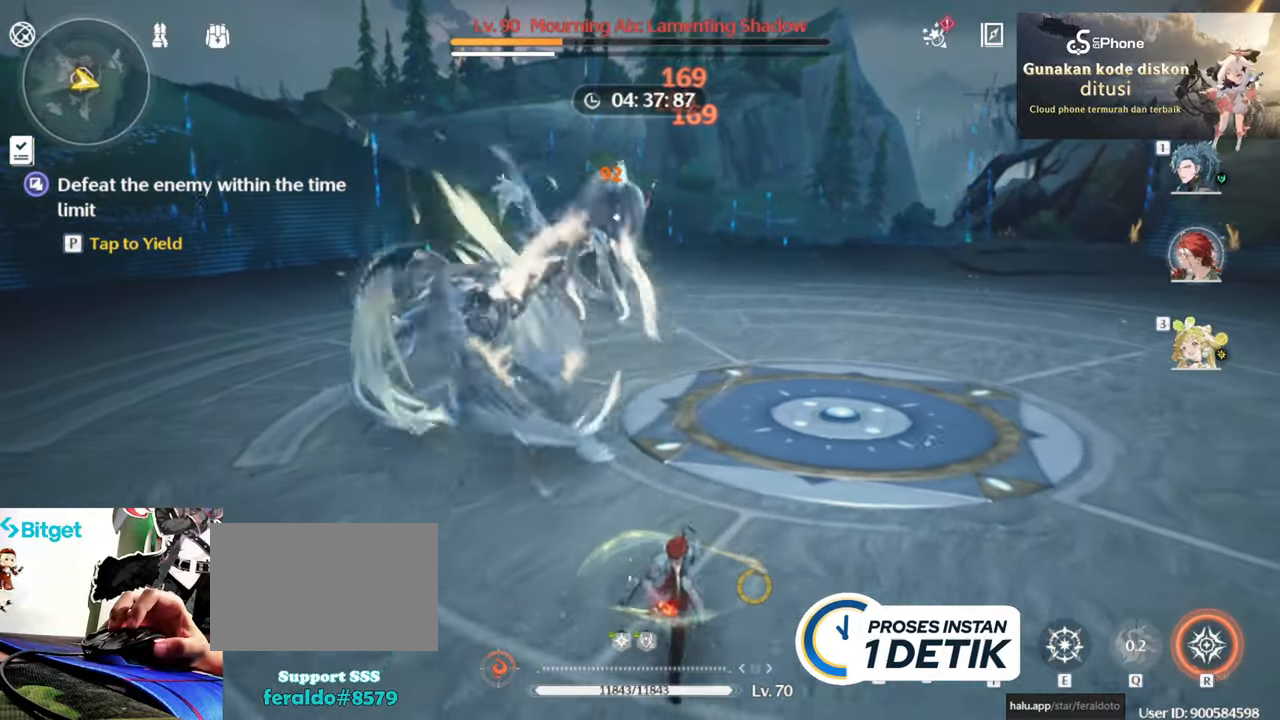
{"keys": [], "mouse": ["left"], "events": [[350, "1", "down"], [450, "1", "up"], [450, "mouse_left", "down"]]}
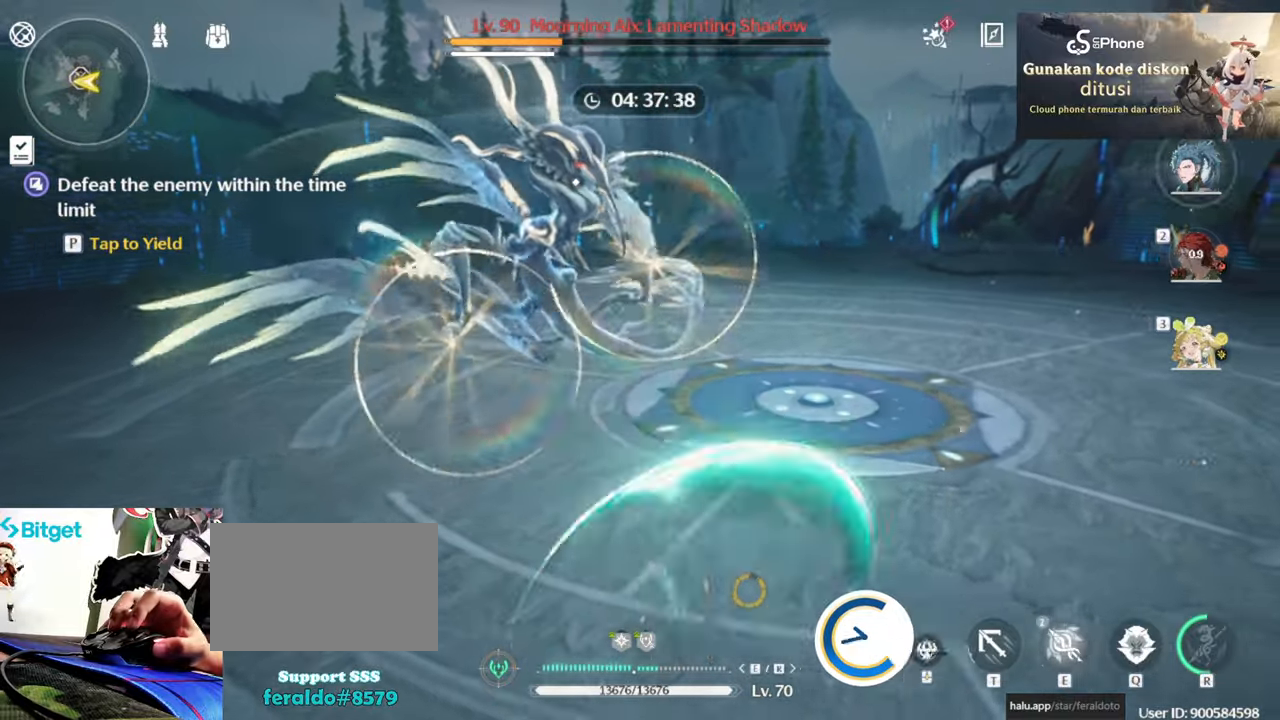
{"keys": [], "mouse": [], "events": [[33, "mouse_left", "up"], [83, "mouse_left", "down"], [183, "mouse_left", "up"], [233, "mouse_left", "down"], [317, "mouse_left", "up"], [367, "mouse_left", "down"], [467, "mouse_left", "up"]]}
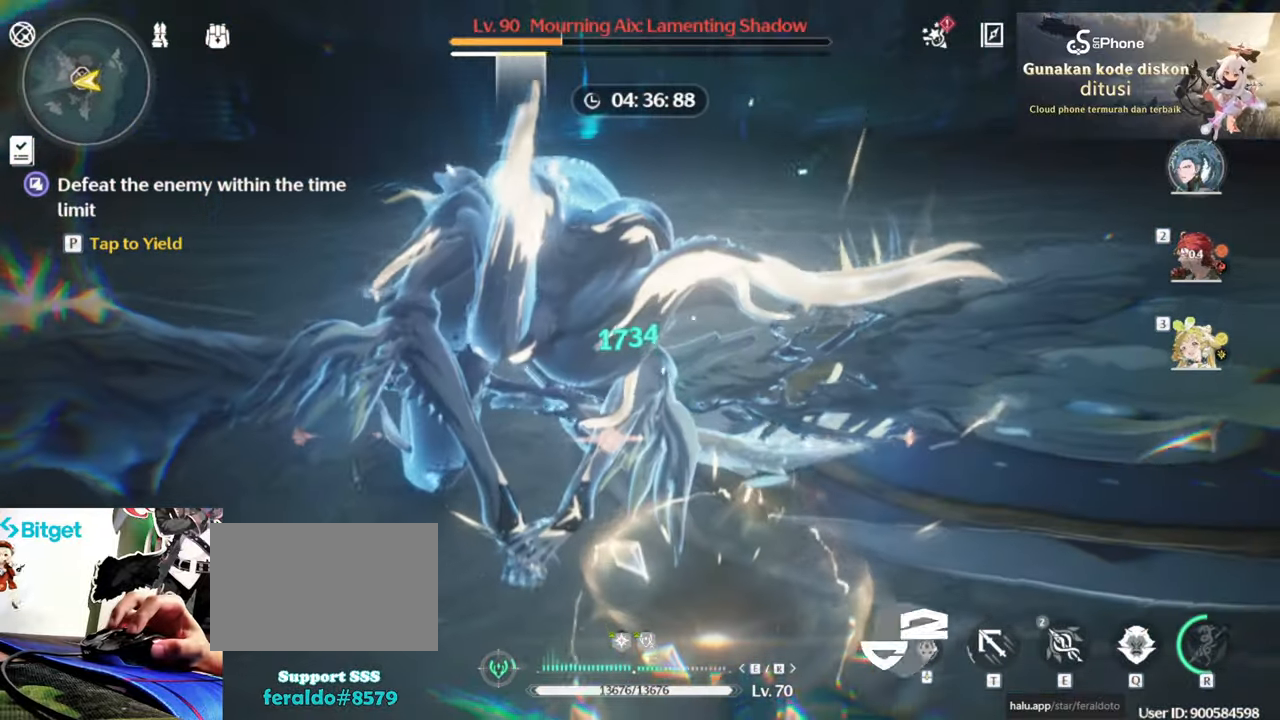
{"keys": [], "mouse": ["left"], "events": [[50, "mouse_left", "down"], [300, "mouse_left", "up"], [333, "mouse_left", "down"], [433, "mouse_left", "up"], [483, "mouse_left", "down"]]}
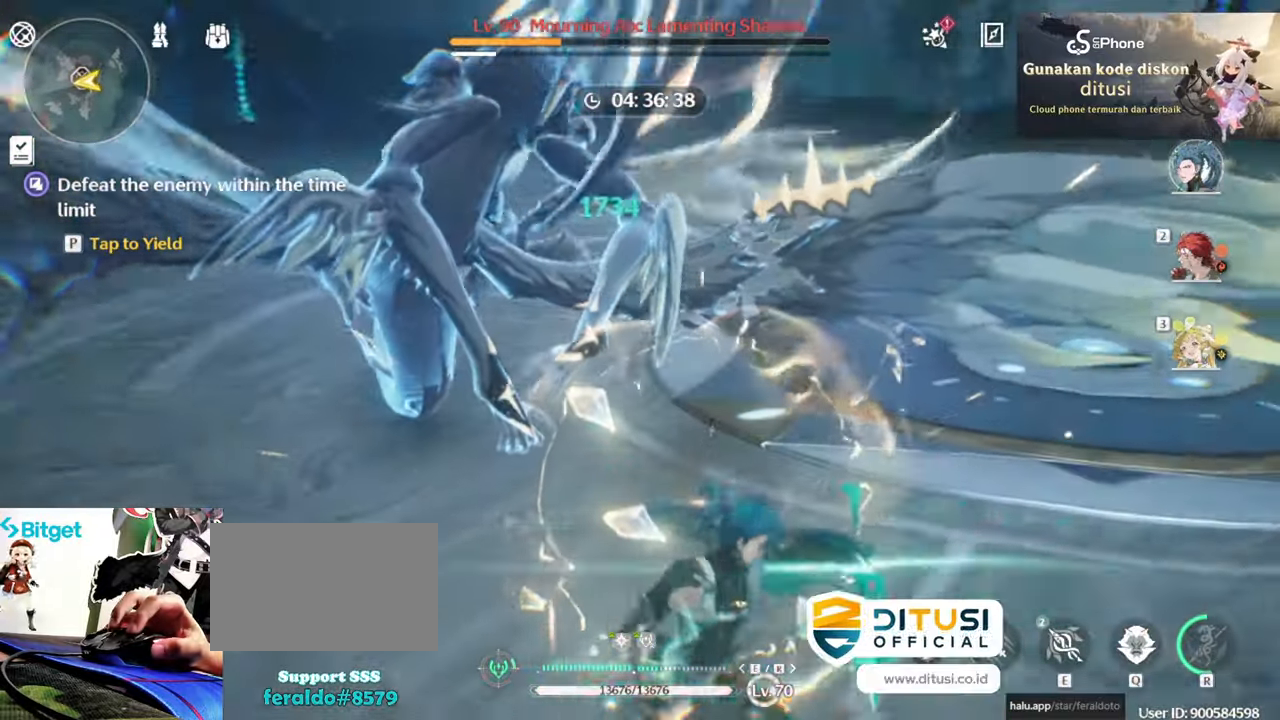
{"keys": [], "mouse": [], "events": [[117, "mouse_left", "up"], [167, "mouse_left", "down"], [267, "e", "down"], [300, "e", "up"], [300, "mouse_left", "up"], [350, "mouse_left", "down"], [450, "mouse_left", "up"]]}
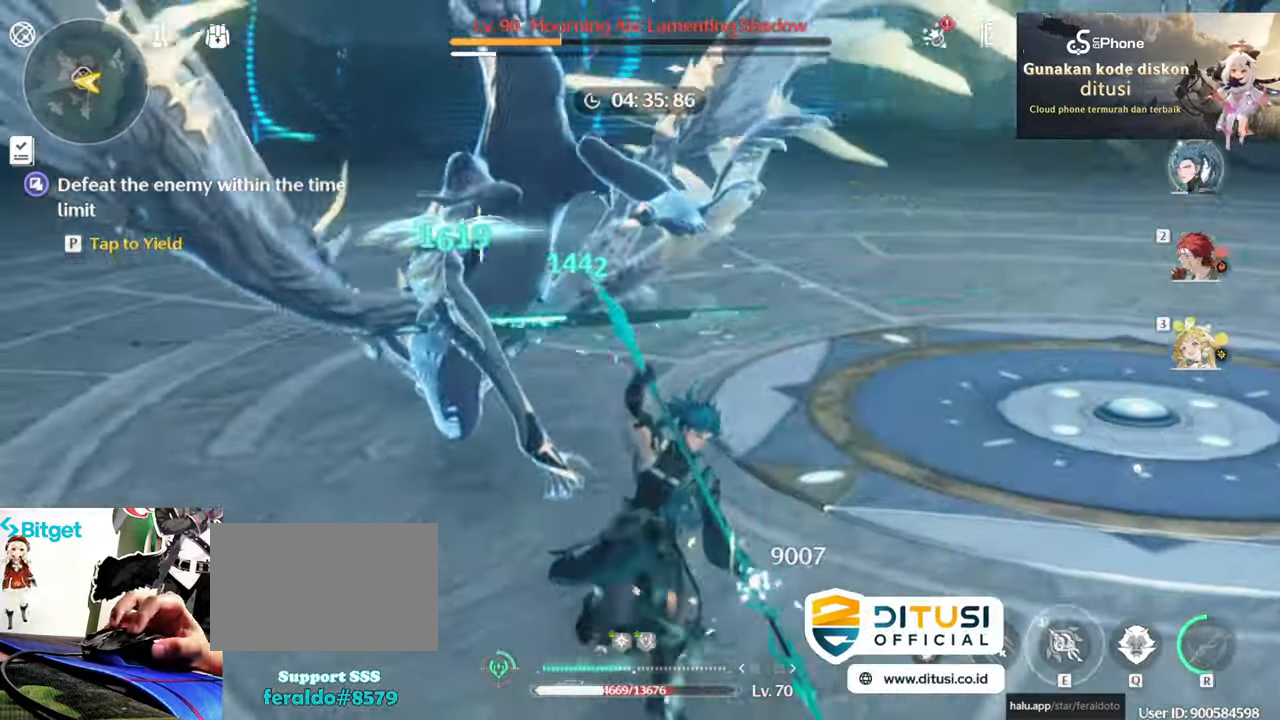
{"keys": [], "mouse": [], "events": [[33, "mouse_left", "down"], [133, "mouse_left", "up"], [183, "mouse_left", "down"], [317, "mouse_left", "up"], [367, "mouse_left", "down"], [467, "mouse_left", "up"]]}
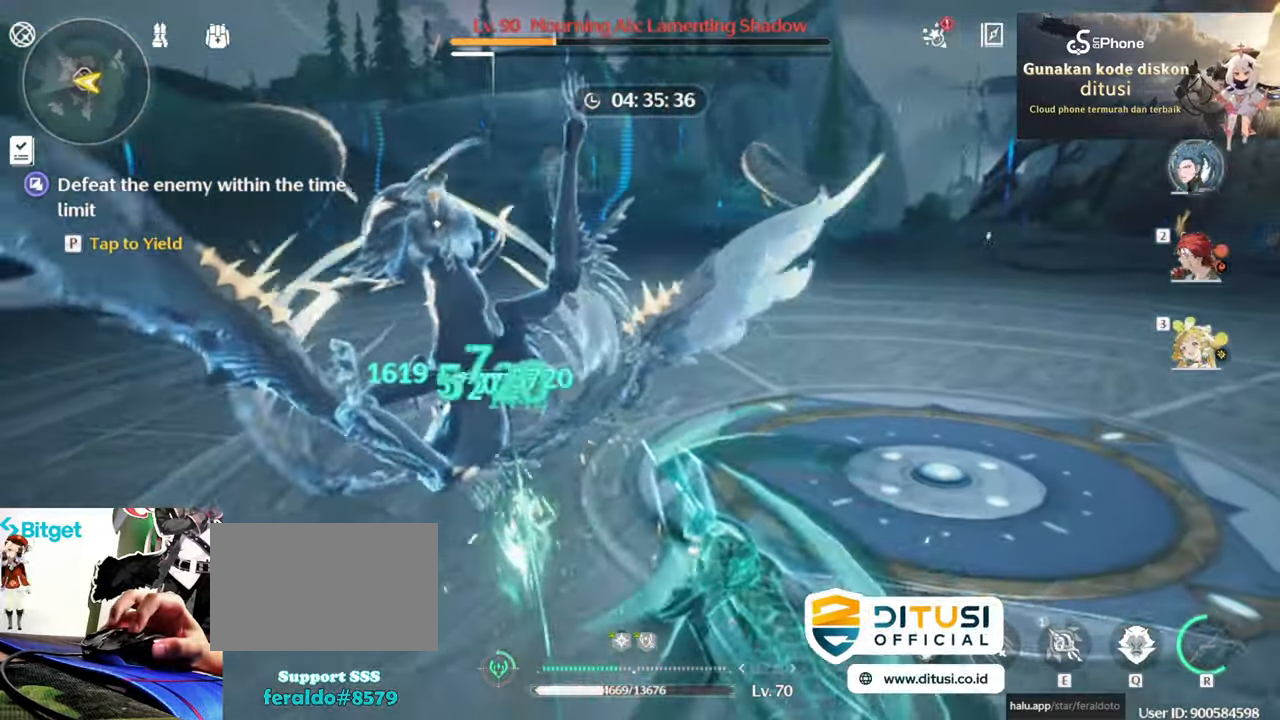
{"keys": [], "mouse": [], "events": [[50, "mouse_left", "down"], [150, "mouse_left", "up"], [200, "mouse_left", "down"], [333, "mouse_left", "up"], [383, "mouse_left", "down"], [483, "mouse_left", "up"]]}
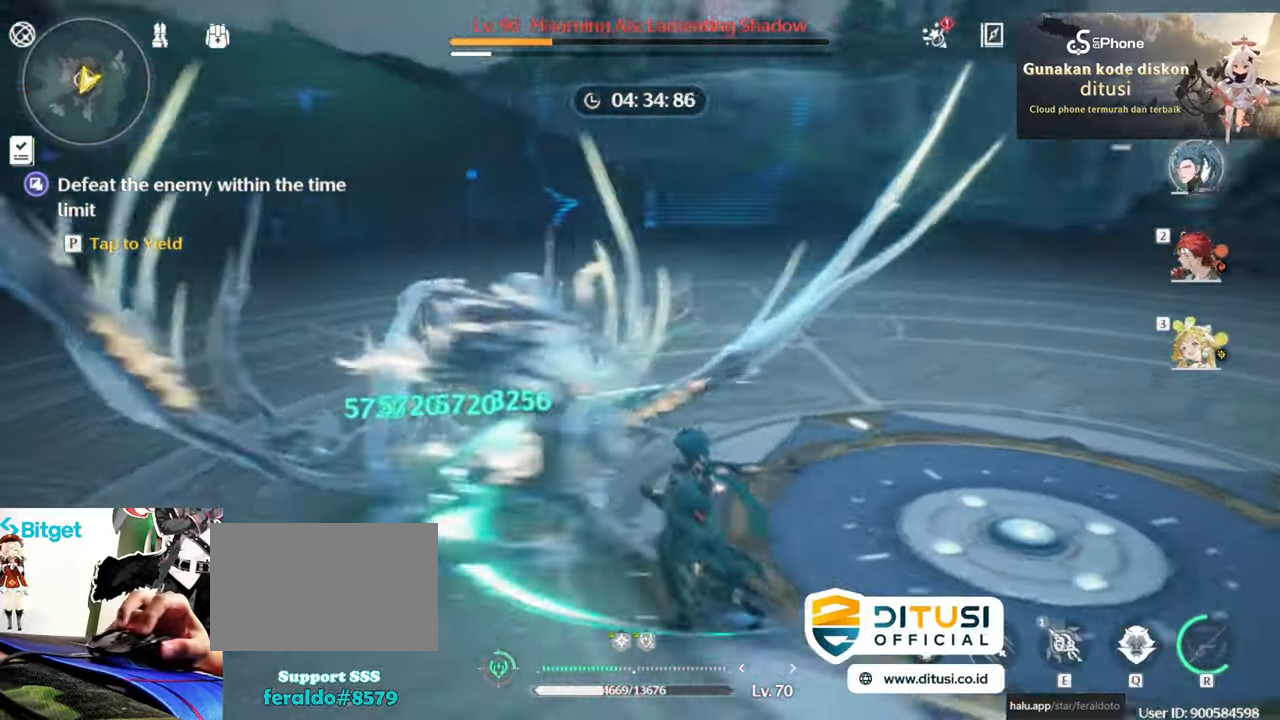
{"keys": [], "mouse": [], "events": [[33, "mouse_left", "down"], [117, "3", "down"], [117, "mouse_left", "up"], [217, "3", "up"], [317, "e", "down"], [400, "q", "down"], [450, "e", "up"], [500, "q", "up"]]}
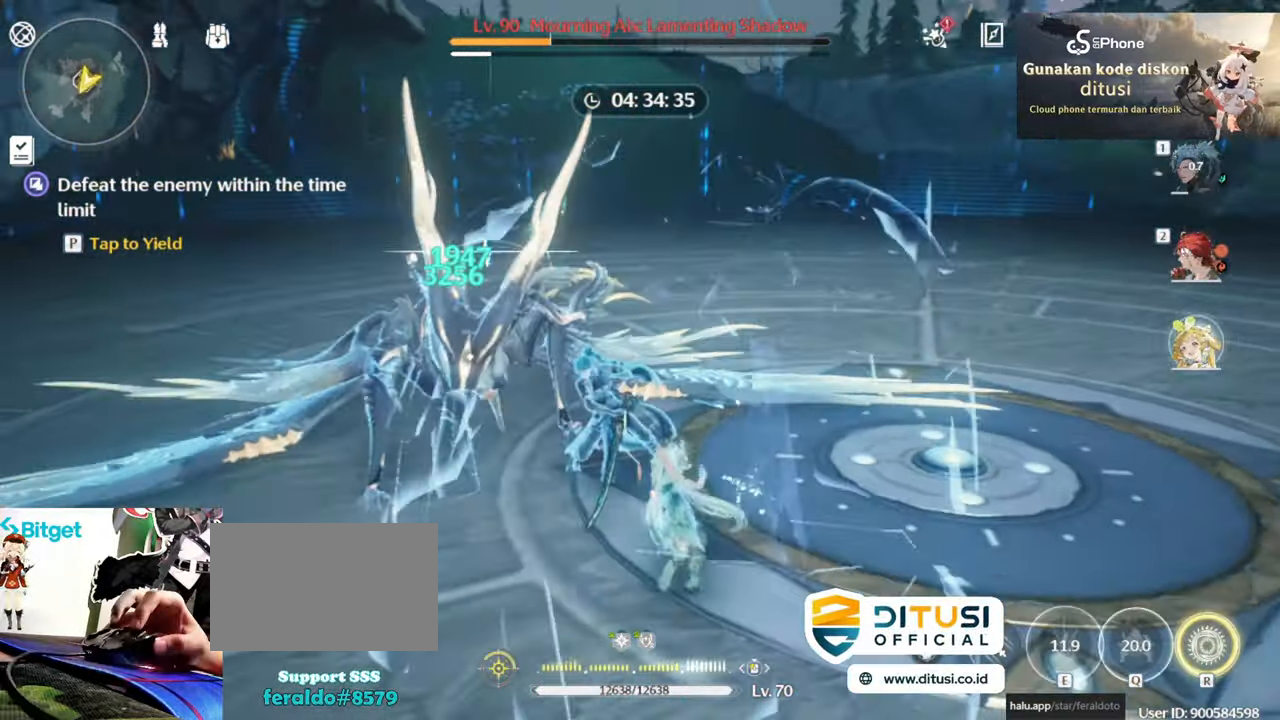
{"keys": [], "mouse": ["left"], "events": [[267, "mouse_left", "down"]]}
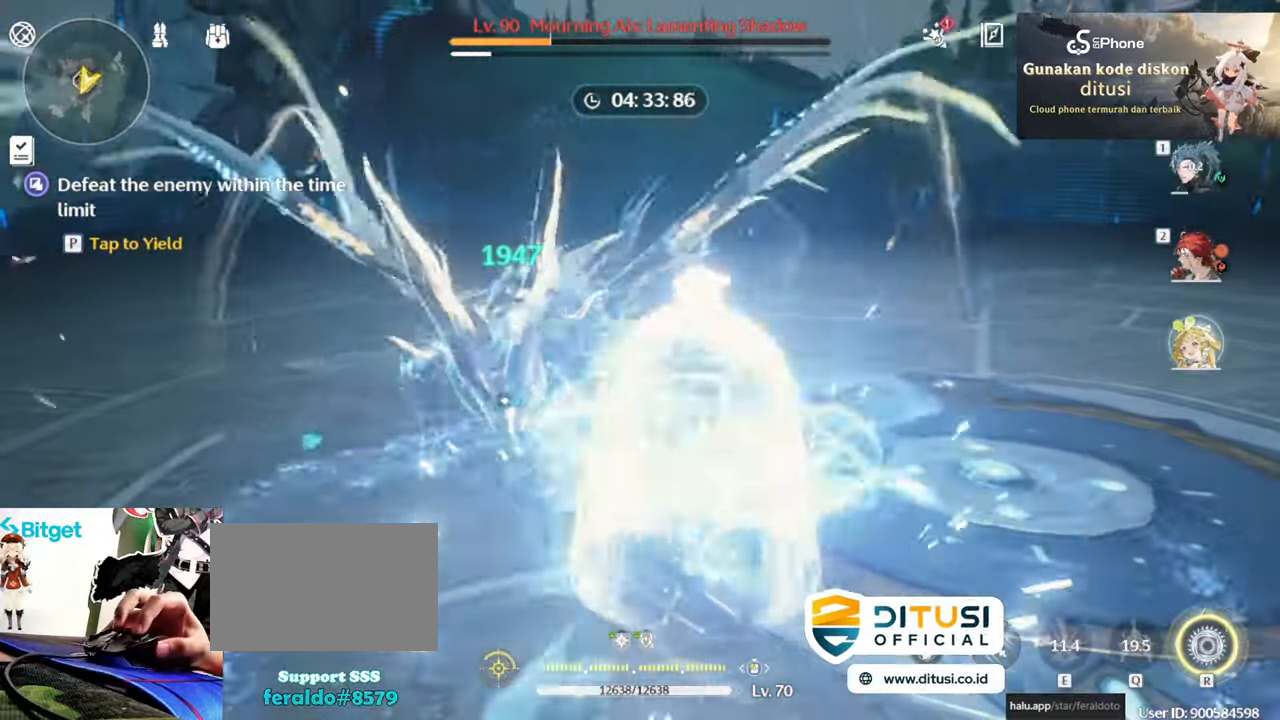
{"keys": [], "mouse": ["left"], "events": [[333, "2", "down"], [383, "2", "up"], [383, "mouse_left", "up"], [433, "mouse_left", "down"]]}
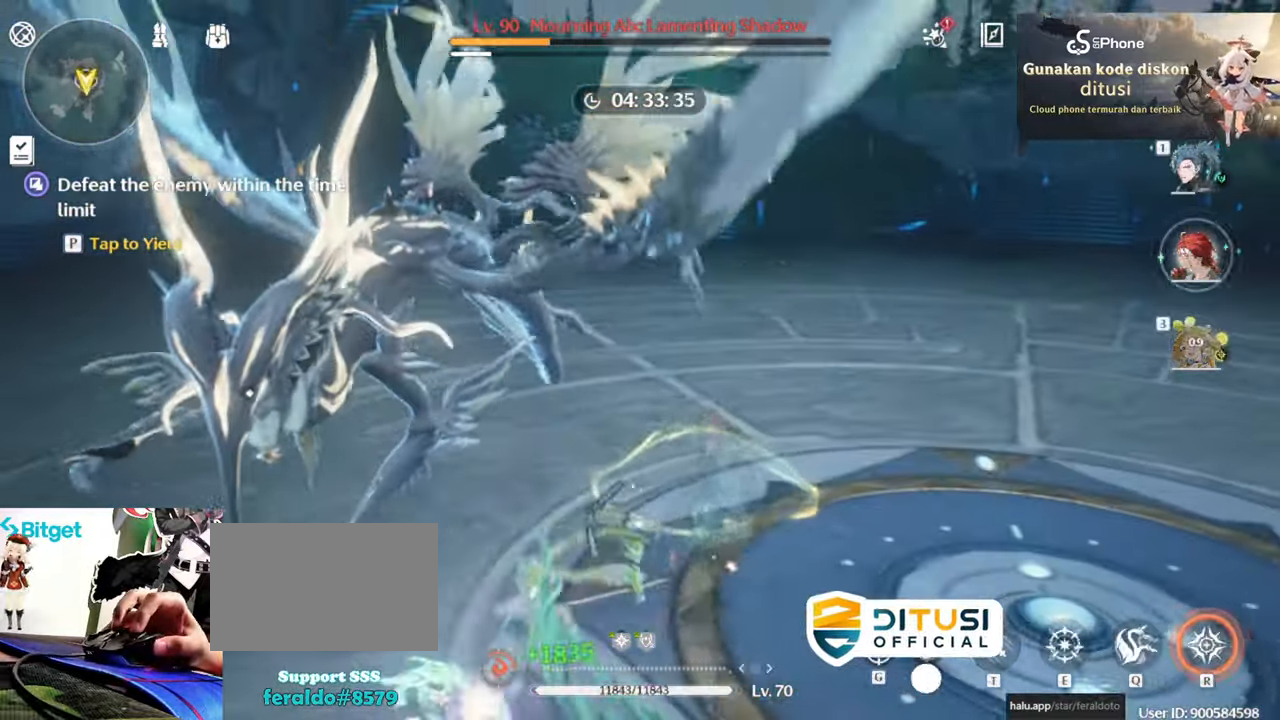
{"keys": [], "mouse": [], "events": [[33, "mouse_left", "up"], [117, "mouse_left", "down"], [217, "e", "down"], [217, "mouse_left", "up"], [300, "e", "up"], [400, "e", "down"], [500, "e", "up"]]}
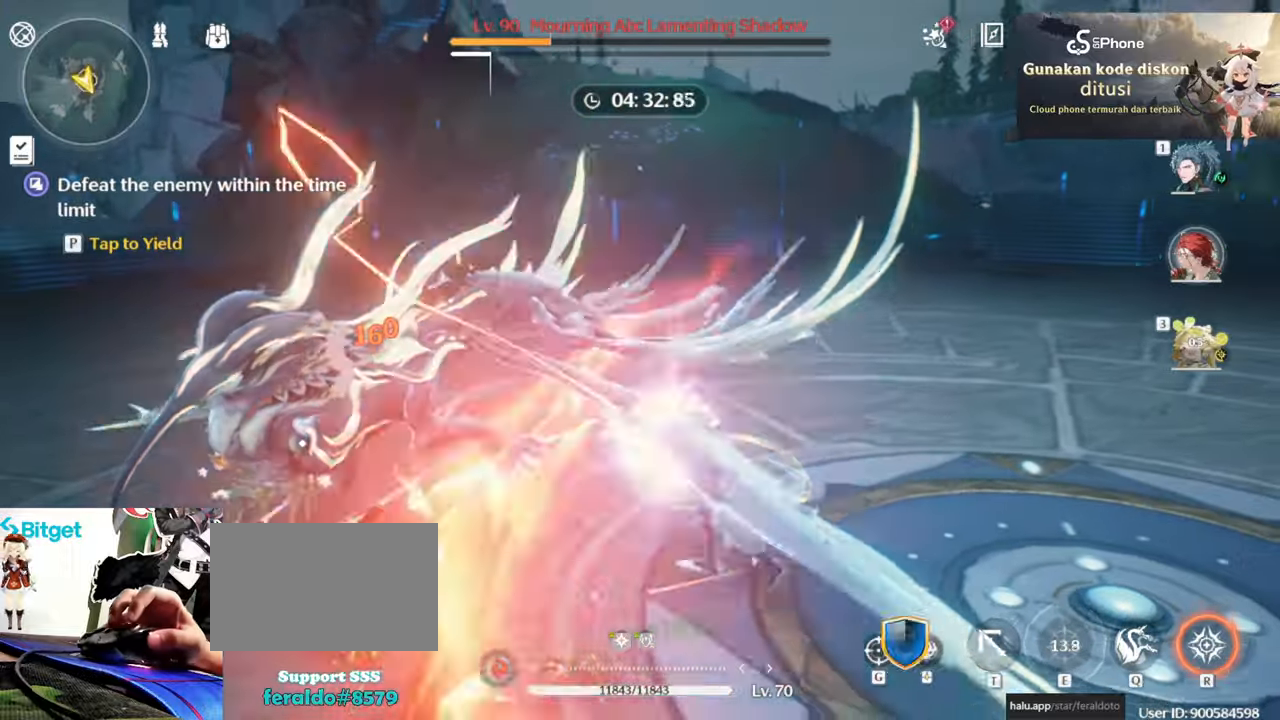
{"keys": [], "mouse": [], "events": [[134, "q", "down"], [234, "q", "up"]]}
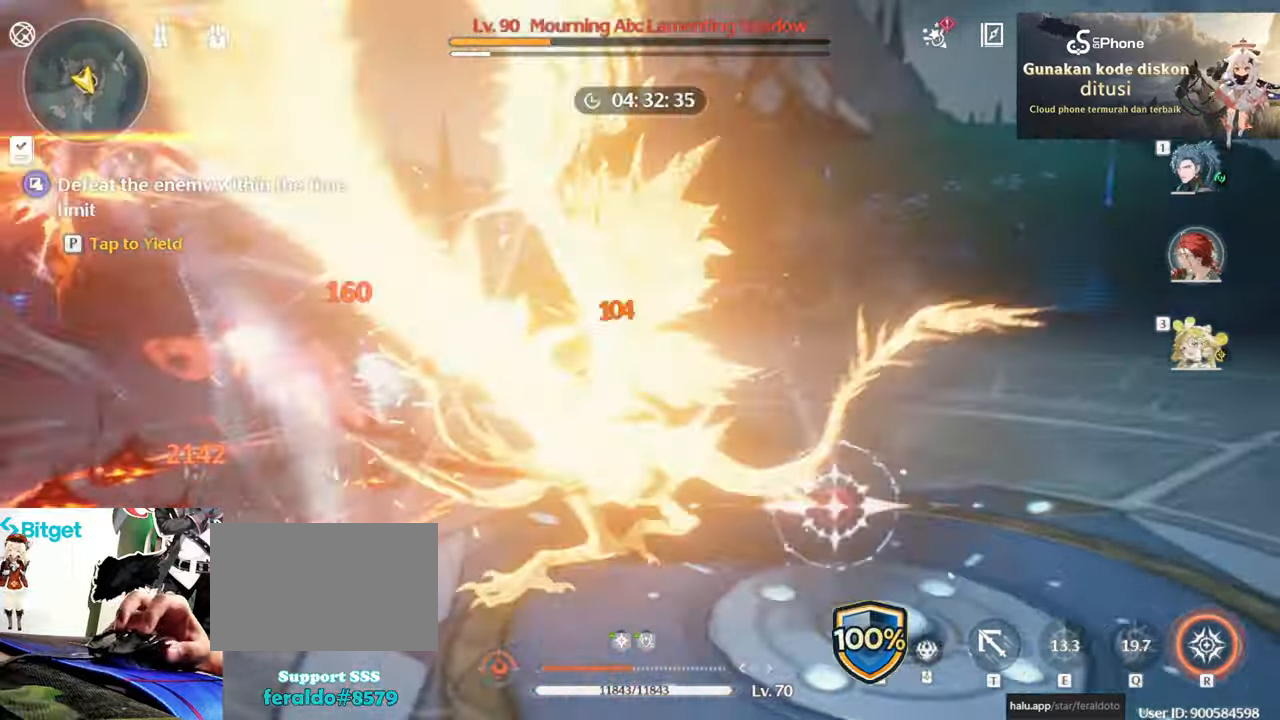
{"keys": [], "mouse": ["left"], "events": [[150, "mouse_left", "down"], [250, "mouse_left", "up"], [284, "mouse_left", "down"], [384, "1", "down"], [434, "1", "up"], [434, "mouse_left", "up"], [484, "mouse_left", "down"]]}